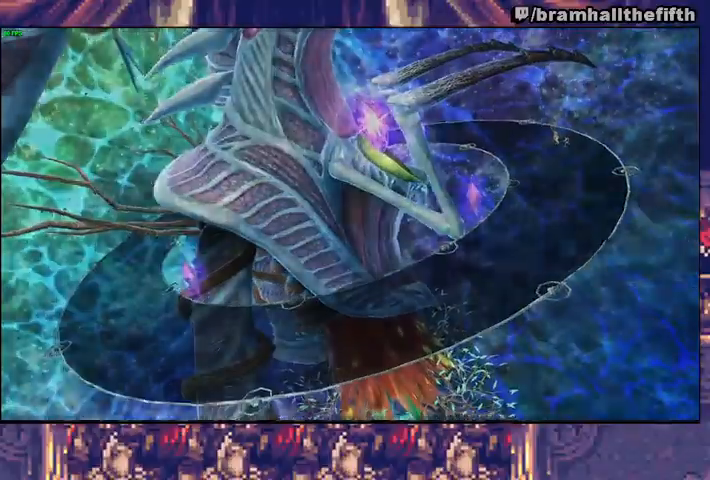
Gameplay with a controller (PlayStation layout); each line is a JSON object with the inputs held at the frame after it. "events" lists button and stick changes between this image and that frame as [ms after this image, input, new state], when the widget could be followed in between. Not read: L1 L2 R1 START.
{"buttons": ["CIRCLE"], "left_stick": "center", "right_stick": "center", "events": [[500, "CIRCLE", "down"]]}
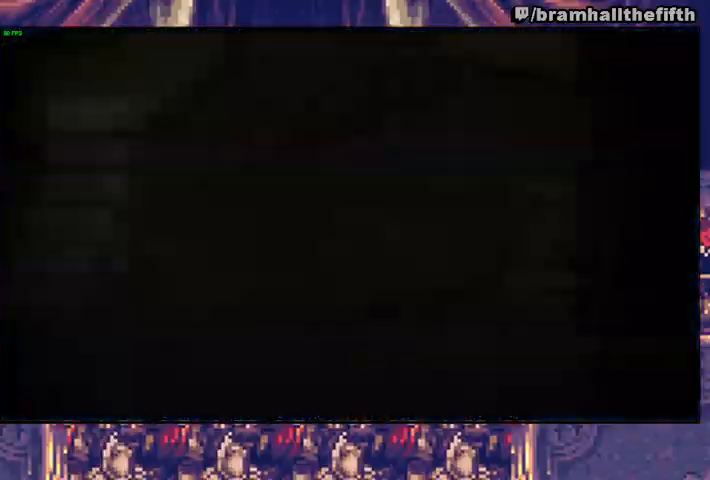
{"buttons": [], "left_stick": "center", "right_stick": "center", "events": [[67, "CIRCLE", "up"], [133, "CIRCLE", "down"], [167, "CIRCLE", "up"], [300, "CIRCLE", "down"], [300, "TRIANGLE", "down"], [467, "CIRCLE", "up"], [467, "TRIANGLE", "up"]]}
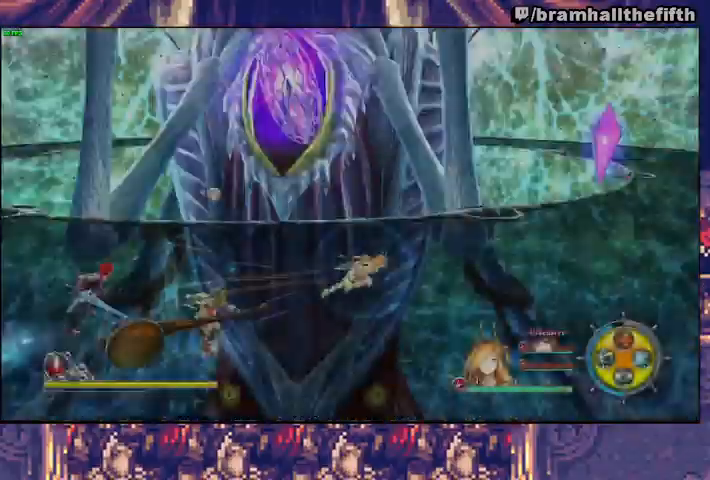
{"buttons": [], "left_stick": "up-right", "right_stick": "center", "events": [[167, "CIRCLE", "down"], [167, "TRIANGLE", "down"], [167, "left_stick", "up-right"], [333, "CIRCLE", "up"], [333, "TRIANGLE", "up"]]}
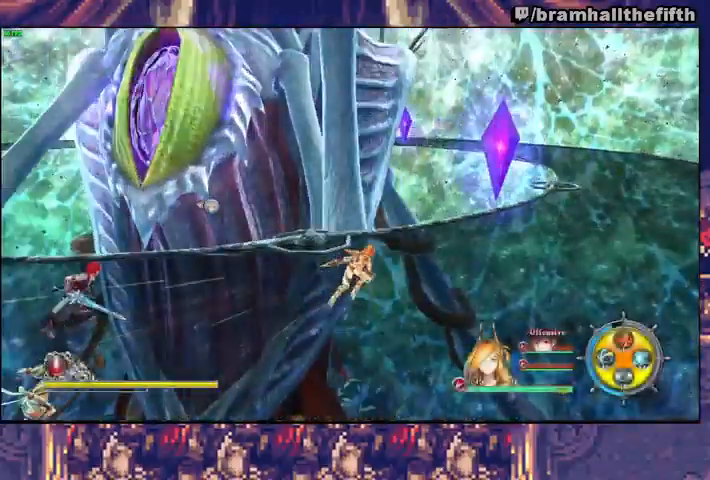
{"buttons": [], "left_stick": "up", "right_stick": "center", "events": [[67, "CIRCLE", "down"], [67, "TRIANGLE", "down"], [167, "left_stick", "up"], [233, "CIRCLE", "up"], [233, "TRIANGLE", "up"]]}
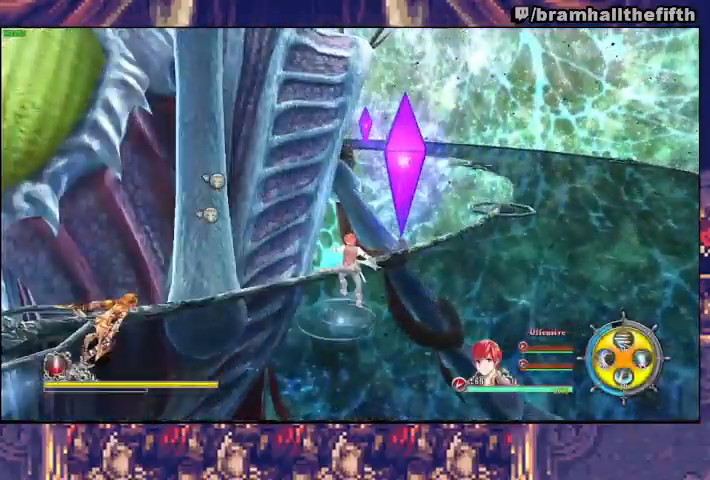
{"buttons": ["CROSS"], "left_stick": "up-left", "right_stick": "down-left", "events": [[33, "SQUARE", "down"], [133, "SQUARE", "up"], [233, "R3", "down"], [267, "left_stick", "center"], [300, "R3", "up"], [300, "right_stick", "down-left"], [433, "left_stick", "up-left"], [467, "CROSS", "down"]]}